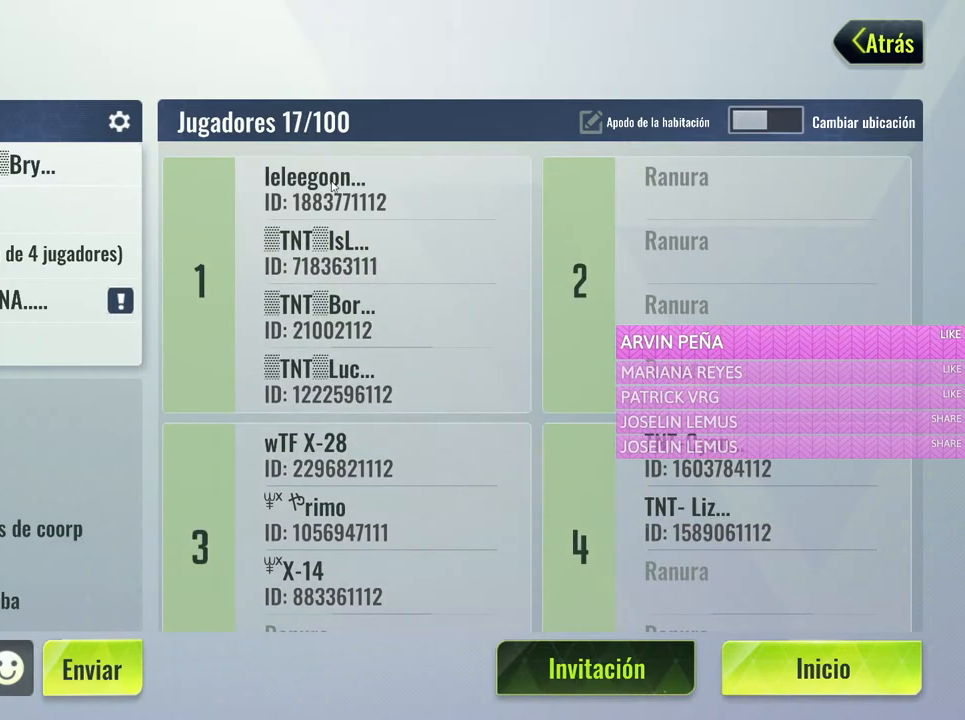
Gameplay with keyboard and mouse; each line is a JSON object with the keys and mouse buttons held at the frame after it. "events" lists presses ("down") and releases ("up") of "1", "2", "3", "4", "5", "a", "alt", "c", "caps_lock", "ctrl", "d", "e", "f", "g", "q", "r", "s", "shift", "space", "t", "tab", "v", "w", "x", "z", "mouse_left", "mouse_wheel" and "mouse_right" between this image and that frame as [ms after this image, input, new state], when the widget could be followed in between. "mouse_left", "mouse_wheel", "mouse_right" = the "left", "wheel", "right" buttons of the "mouse" list. No other keys are recorded. "wheel" means that the mouse wheel is clicked or scrolled. Not read: mouse_move.
{"keys": [], "mouse": ["left"], "events": [[267, "mouse_left", "down"], [417, "mouse_left", "up"], [467, "mouse_left", "down"]]}
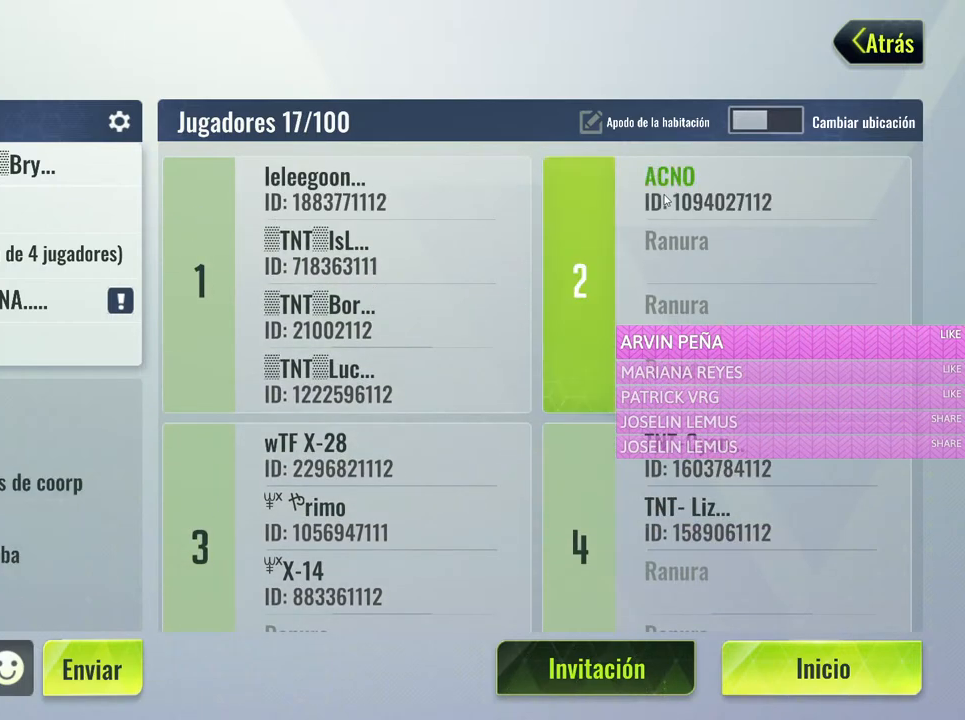
{"keys": [], "mouse": [], "events": [[50, "mouse_left", "up"]]}
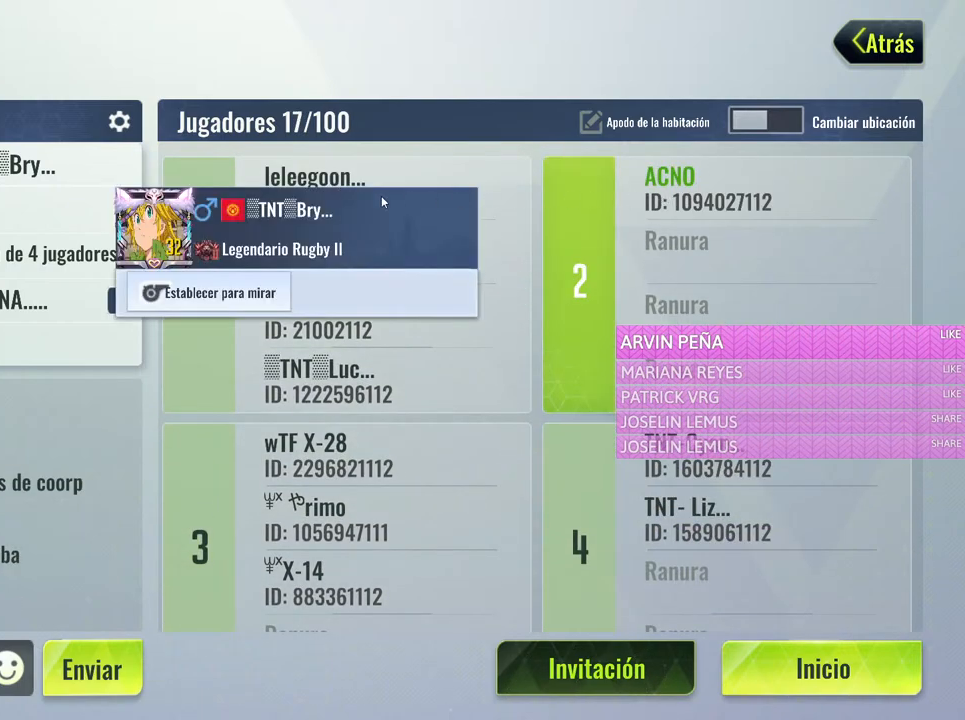
{"keys": [], "mouse": [], "events": []}
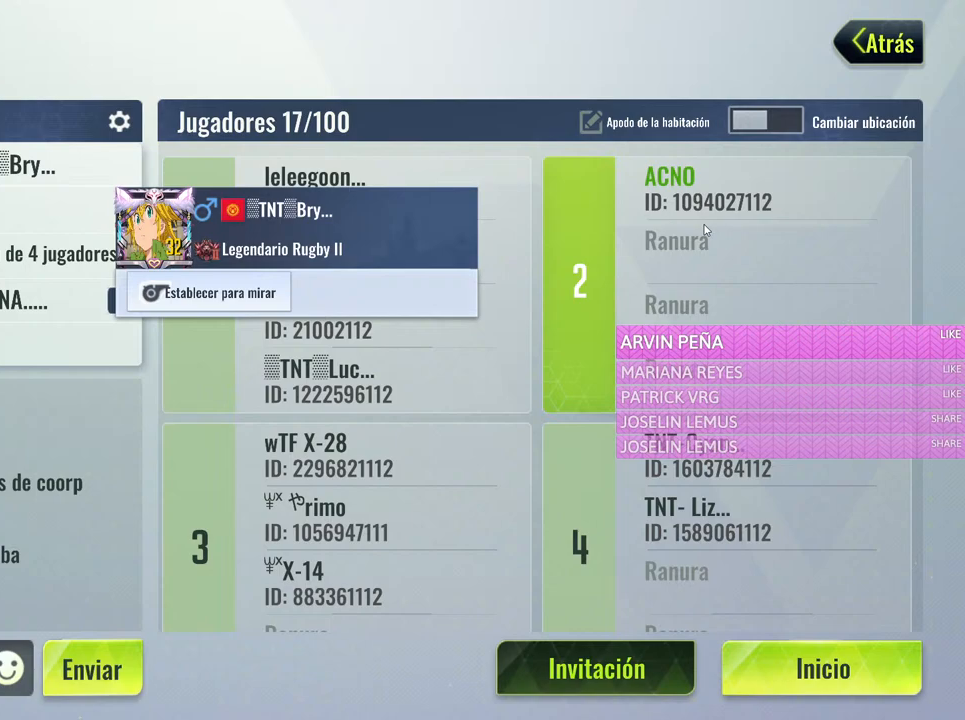
{"keys": [], "mouse": [], "events": [[133, "mouse_left", "down"], [183, "mouse_left", "up"]]}
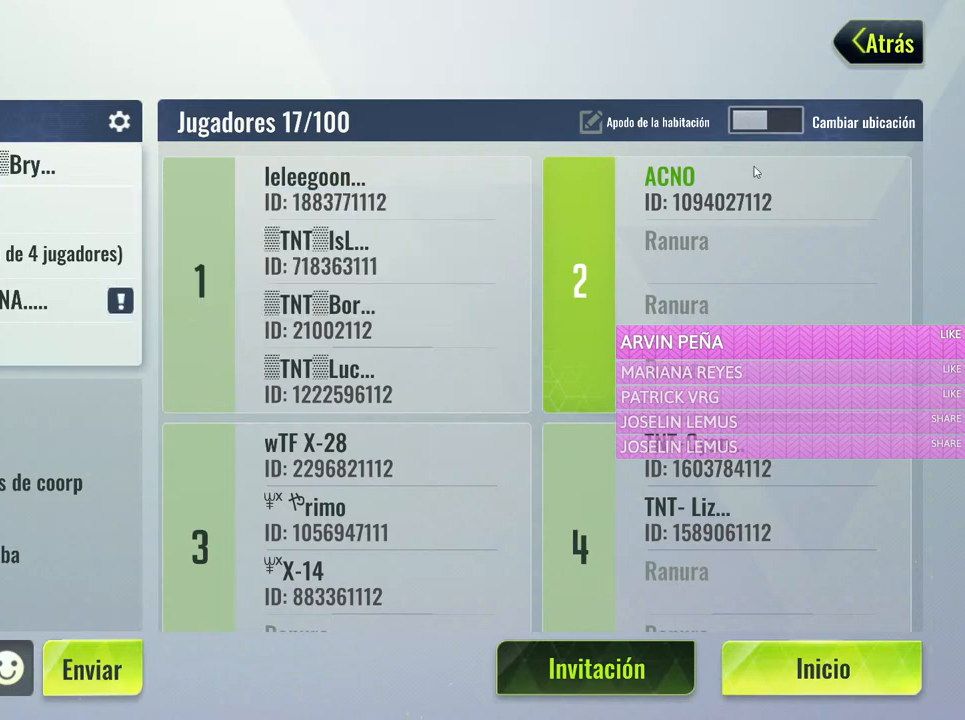
{"keys": [], "mouse": [], "events": [[233, "mouse_left", "down"], [333, "mouse_left", "up"]]}
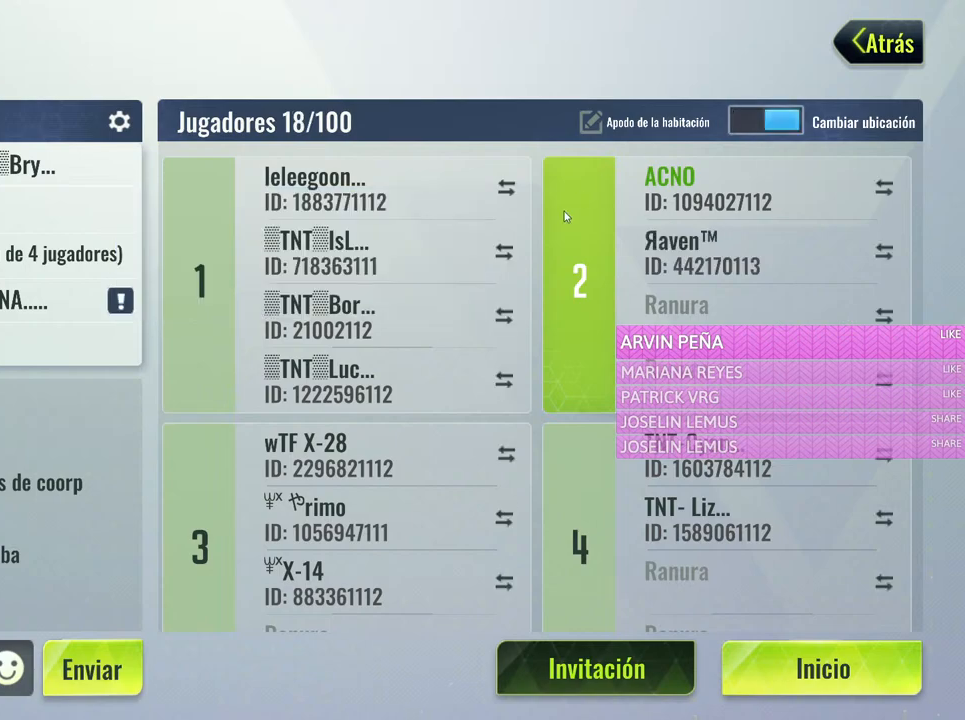
{"keys": [], "mouse": [], "events": []}
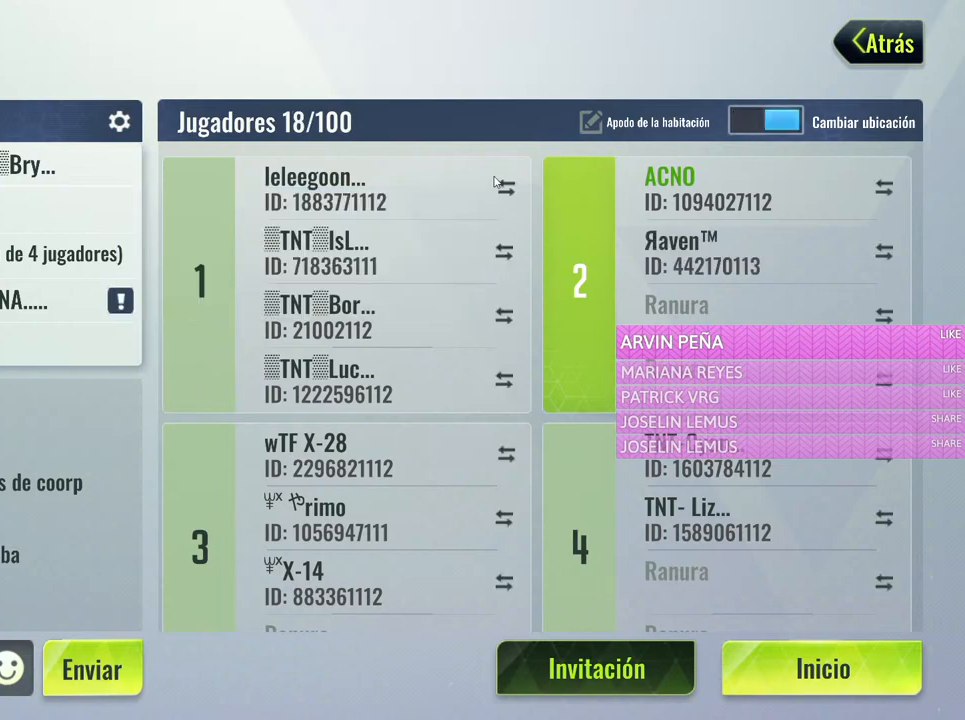
{"keys": [], "mouse": [], "events": [[217, "mouse_left", "down"], [317, "mouse_left", "up"]]}
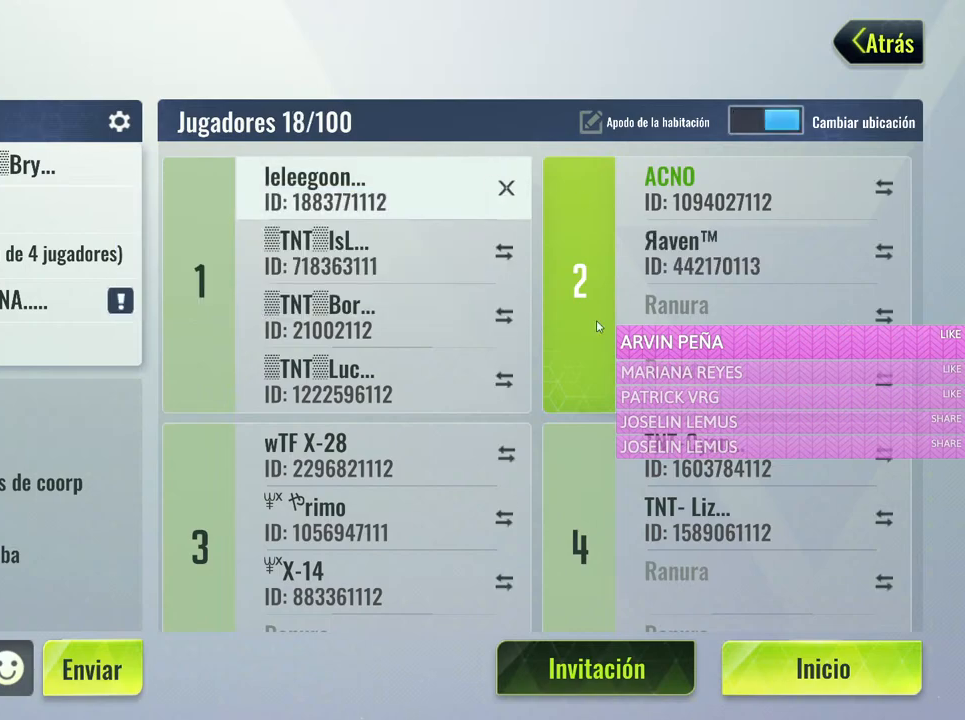
{"keys": [], "mouse": [], "events": [[150, "mouse_left", "down"], [433, "mouse_left", "up"]]}
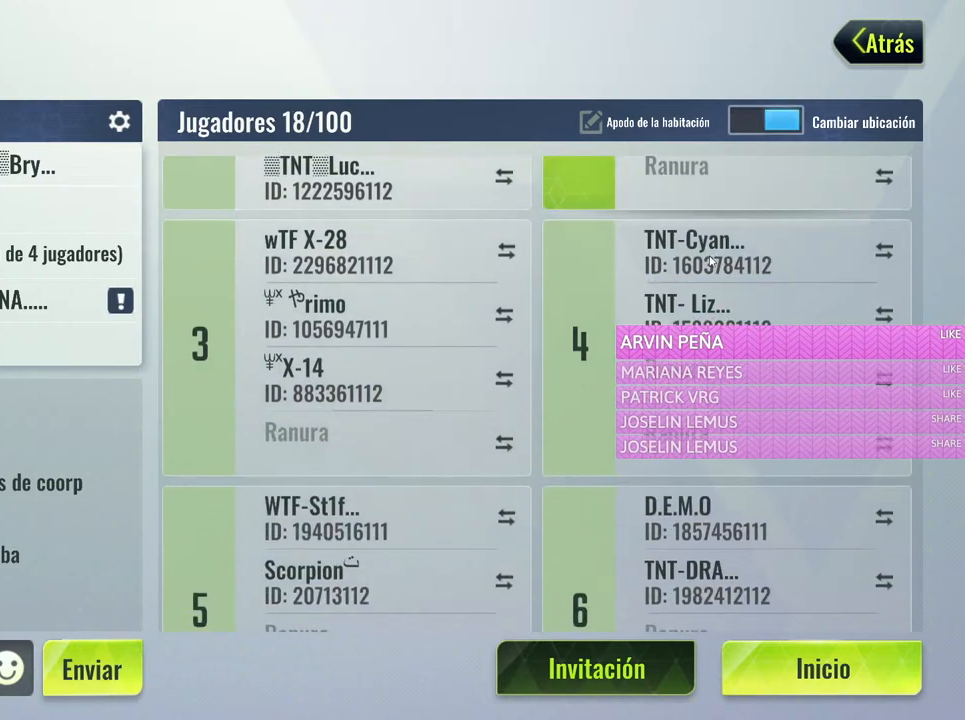
{"keys": [], "mouse": ["left"], "events": [[350, "mouse_left", "down"]]}
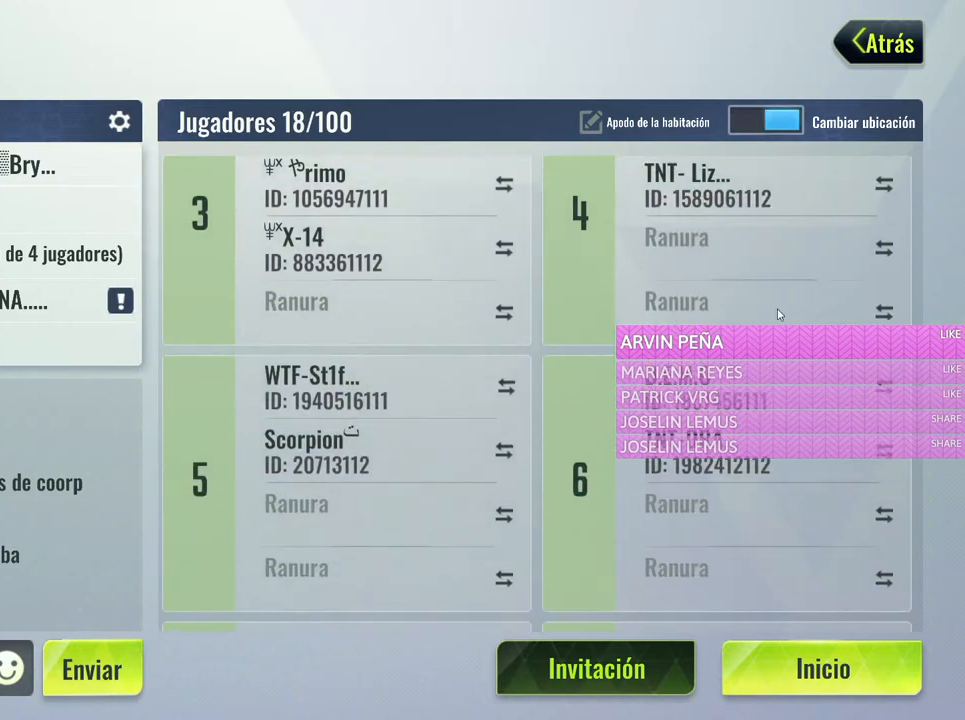
{"keys": [], "mouse": [], "events": [[83, "mouse_left", "up"]]}
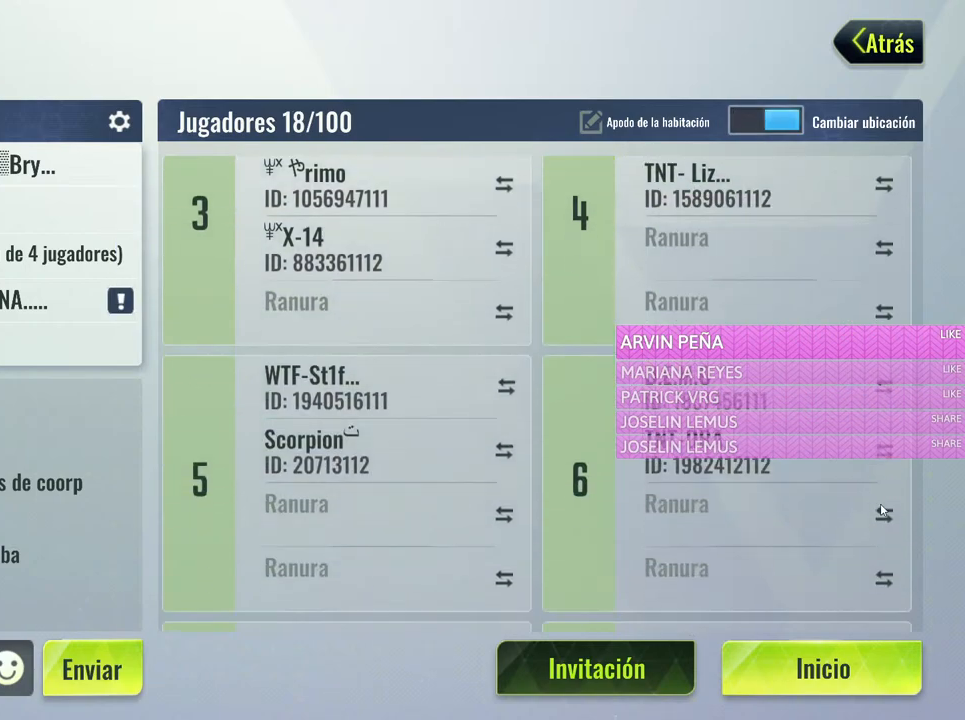
{"keys": [], "mouse": [], "events": [[100, "mouse_left", "down"], [150, "mouse_left", "up"]]}
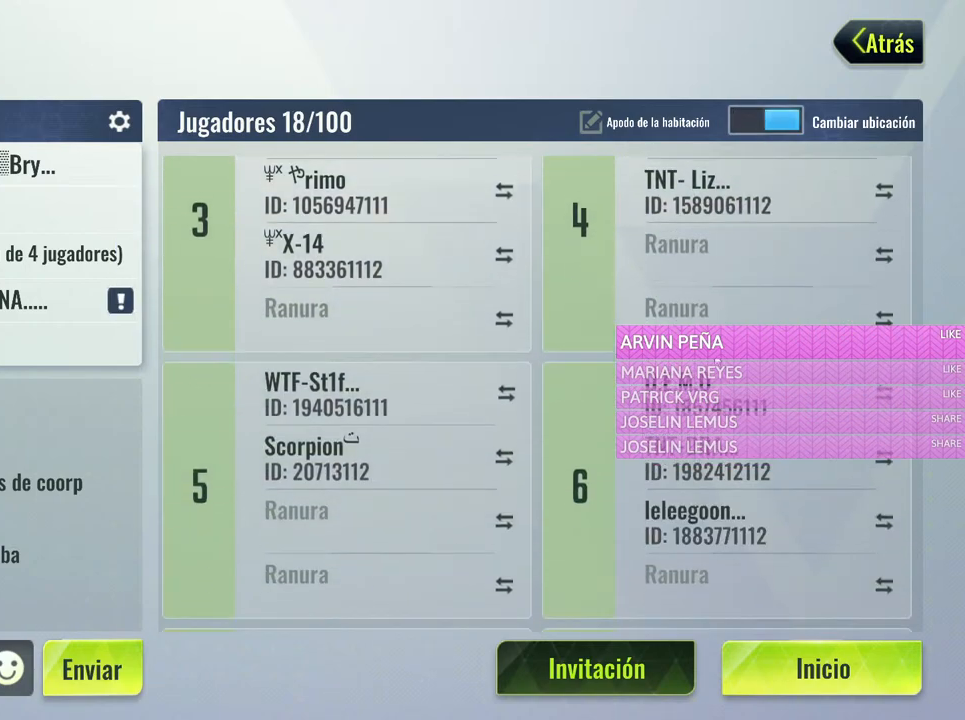
{"keys": [], "mouse": [], "events": [[17, "mouse_left", "down"], [167, "mouse_left", "up"]]}
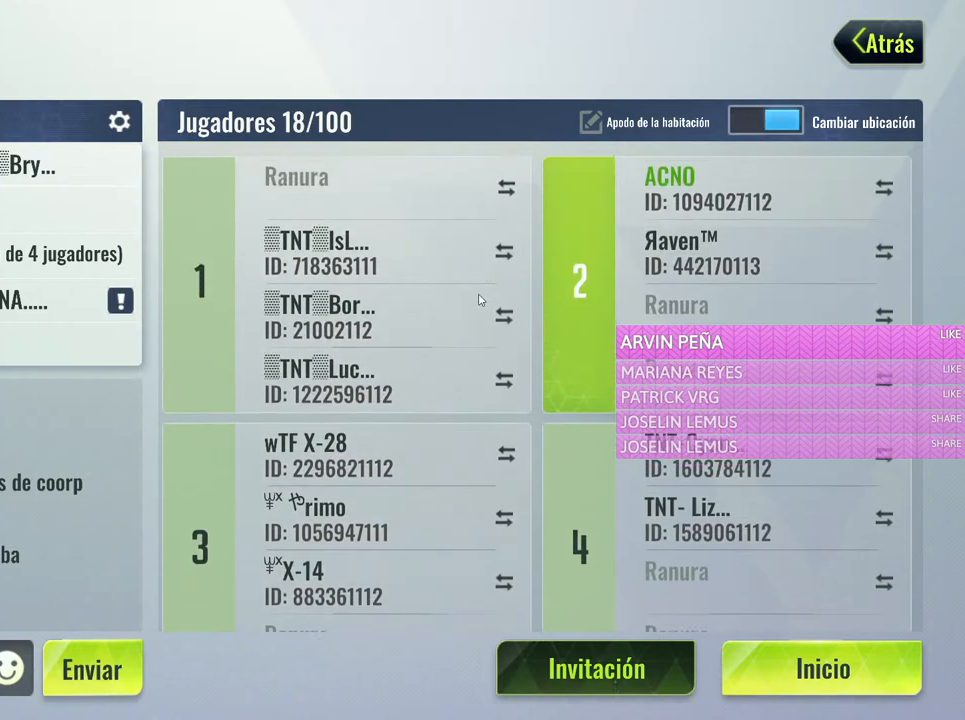
{"keys": [], "mouse": [], "events": [[267, "mouse_left", "down"], [417, "mouse_left", "up"]]}
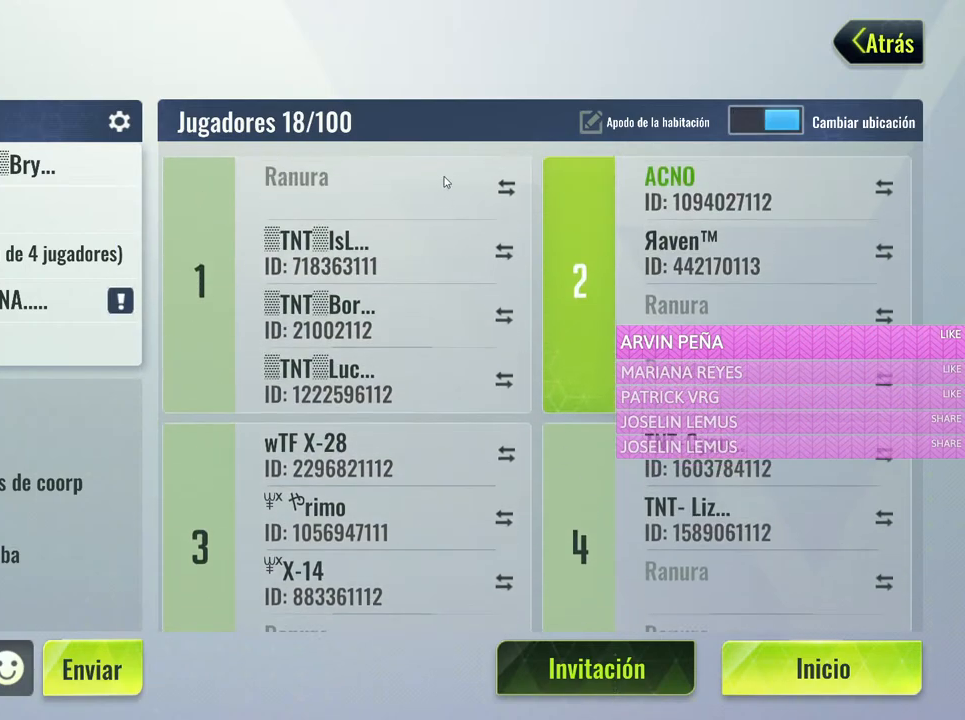
{"keys": [], "mouse": [], "events": [[333, "mouse_left", "down"], [433, "mouse_left", "up"]]}
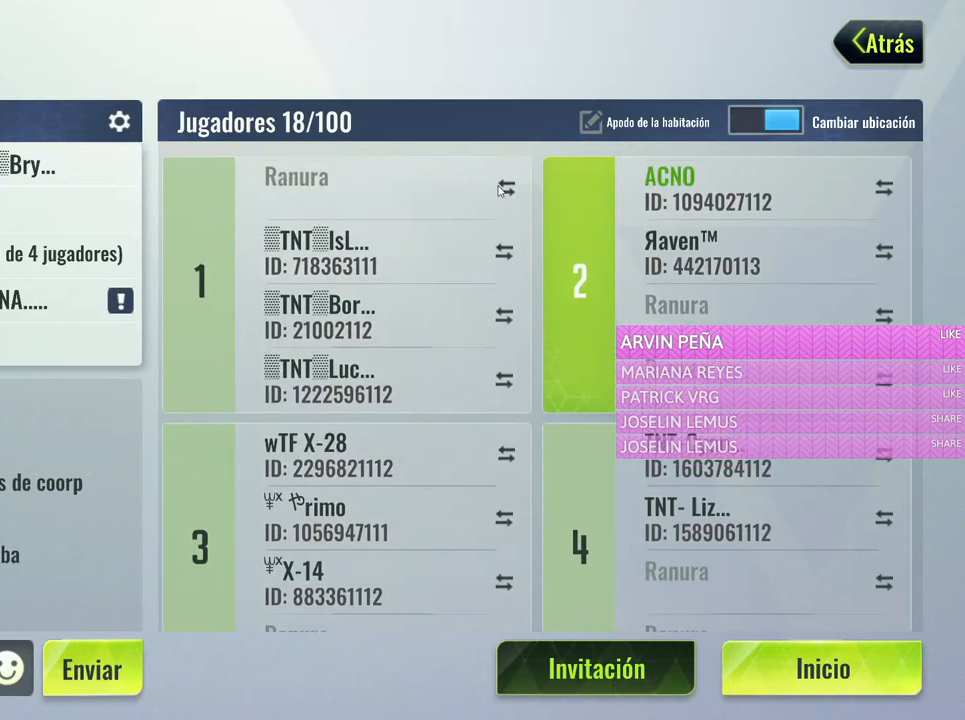
{"keys": [], "mouse": [], "events": [[117, "mouse_left", "down"], [200, "mouse_left", "up"]]}
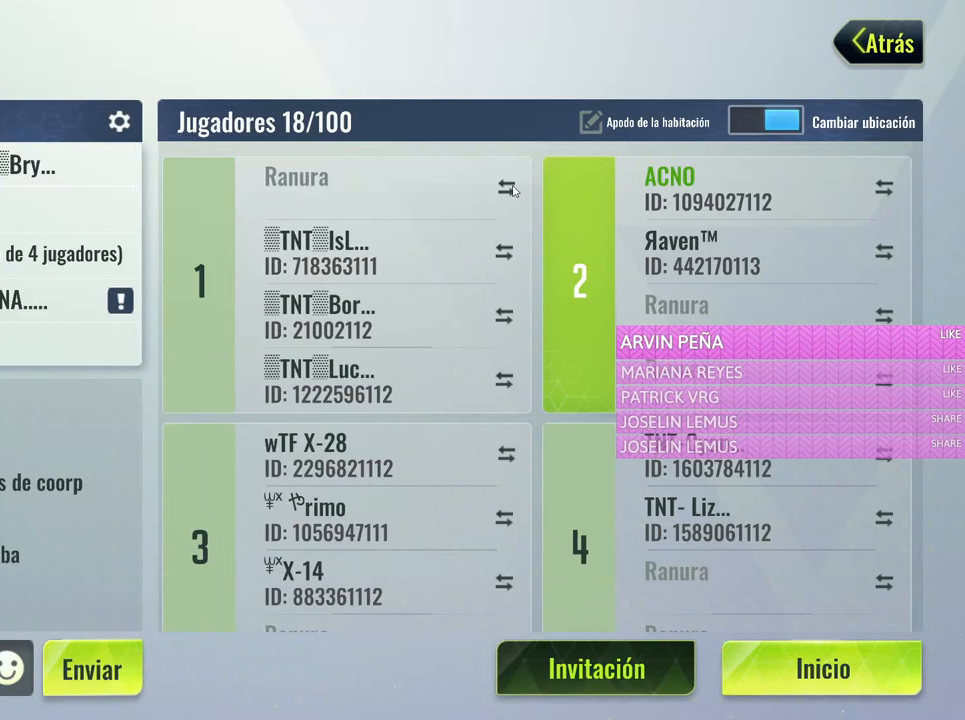
{"keys": [], "mouse": [], "events": [[83, "mouse_left", "down"], [183, "mouse_left", "up"]]}
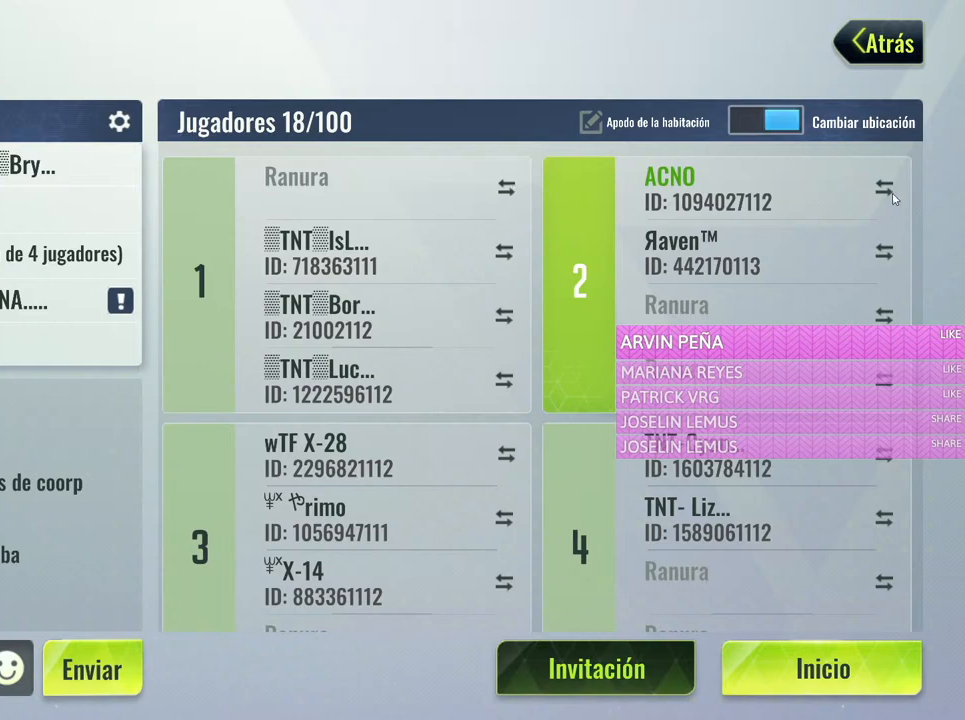
{"keys": [], "mouse": [], "events": [[100, "mouse_left", "down"], [200, "mouse_left", "up"]]}
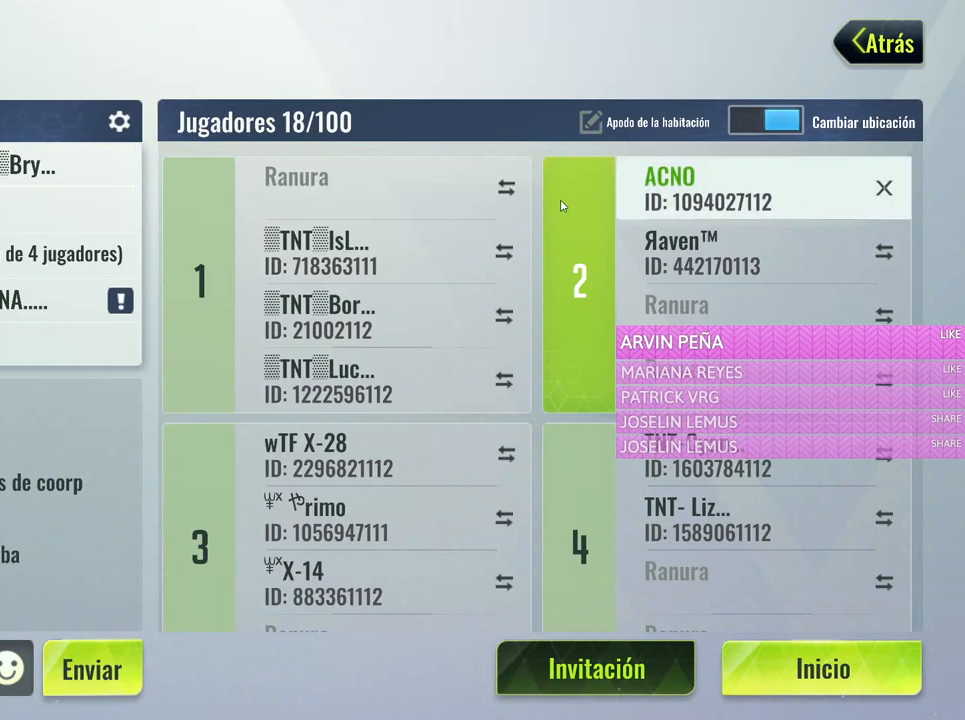
{"keys": [], "mouse": [], "events": [[250, "mouse_left", "down"], [400, "mouse_left", "up"]]}
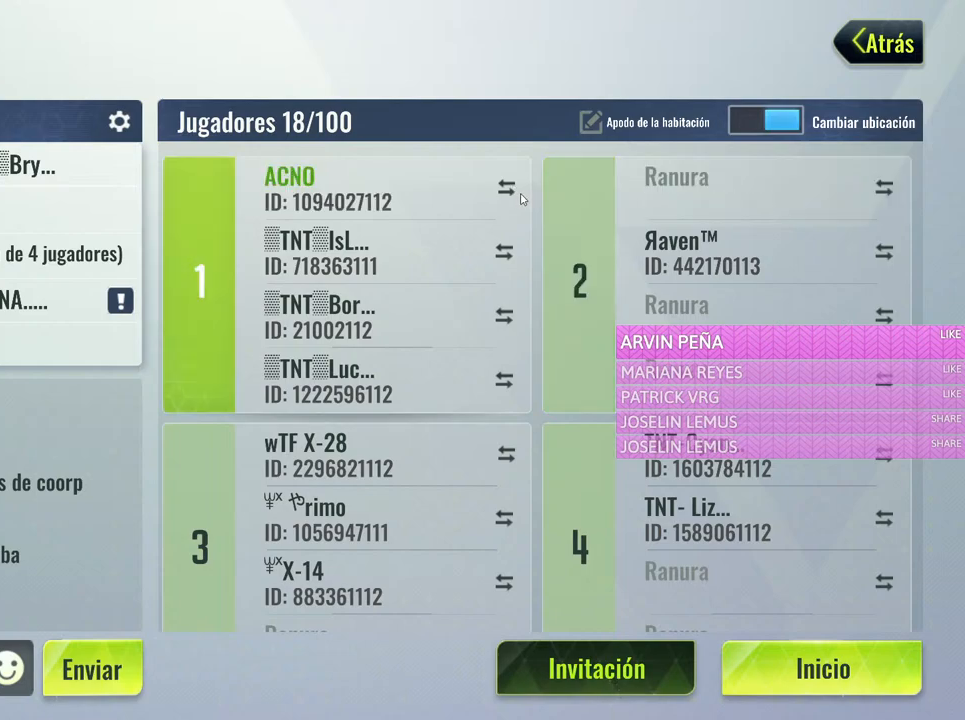
{"keys": [], "mouse": [], "events": []}
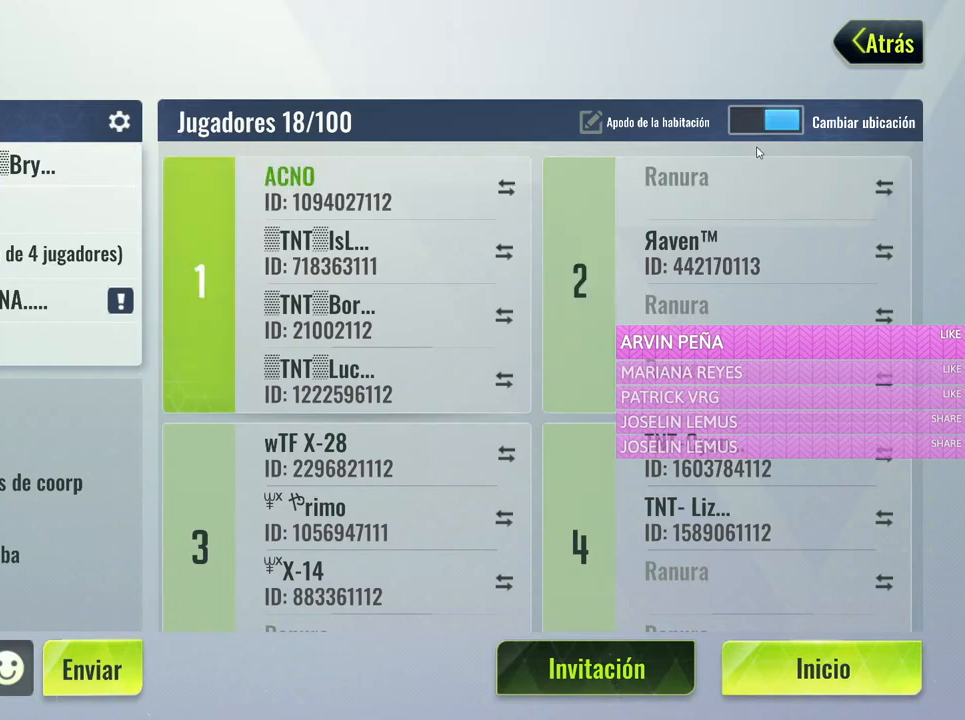
{"keys": [], "mouse": [], "events": [[250, "mouse_left", "down"], [333, "mouse_left", "up"]]}
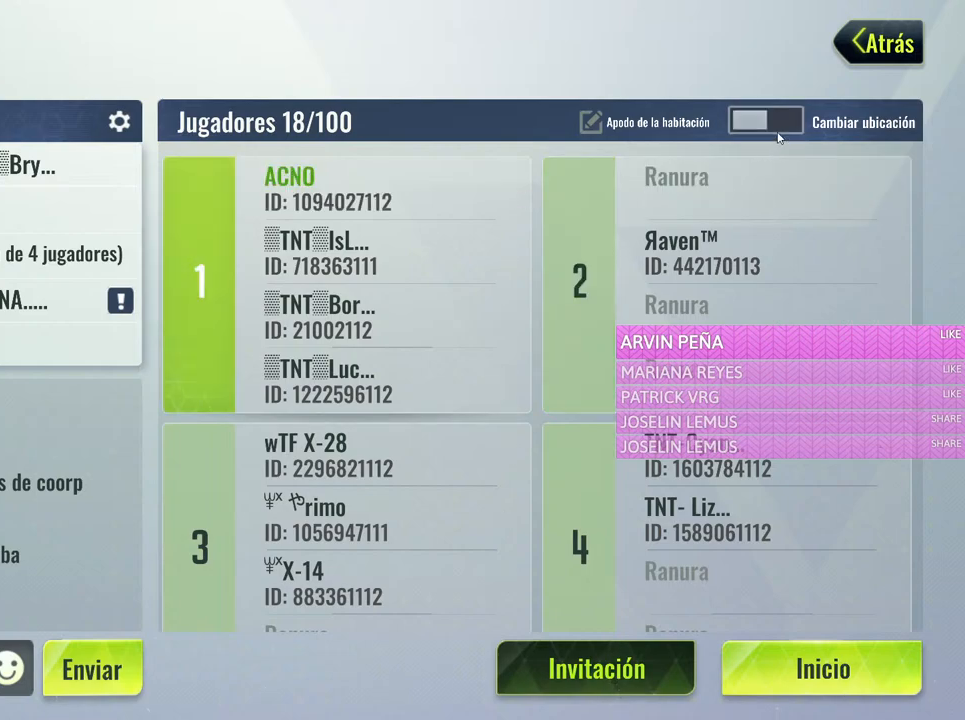
{"keys": [], "mouse": [], "events": []}
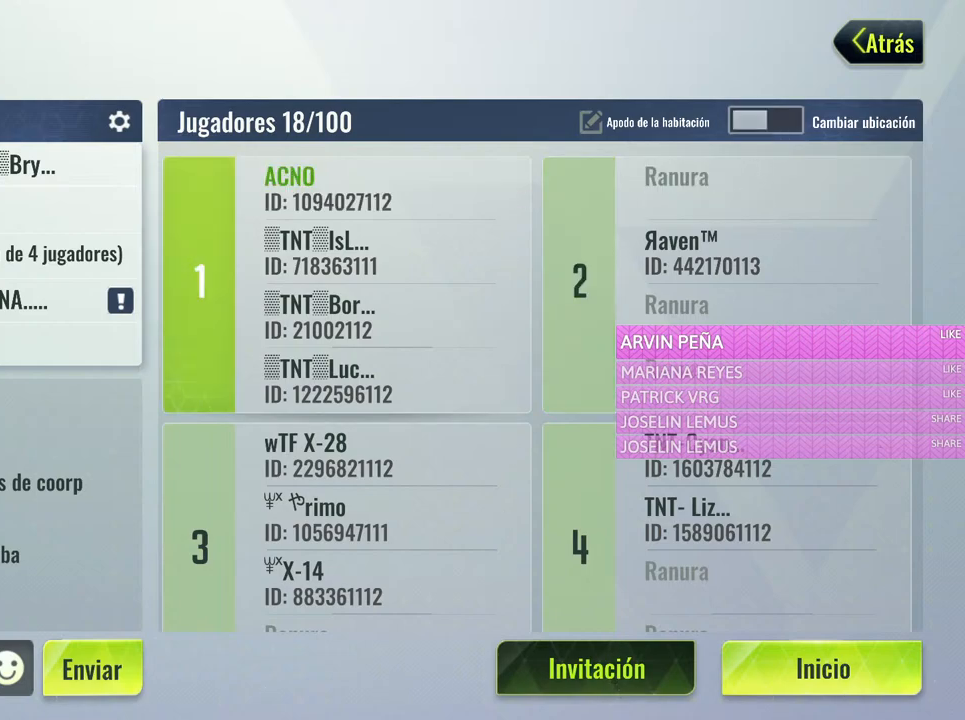
{"keys": [], "mouse": ["left"], "events": [[83, "mouse_left", "down"]]}
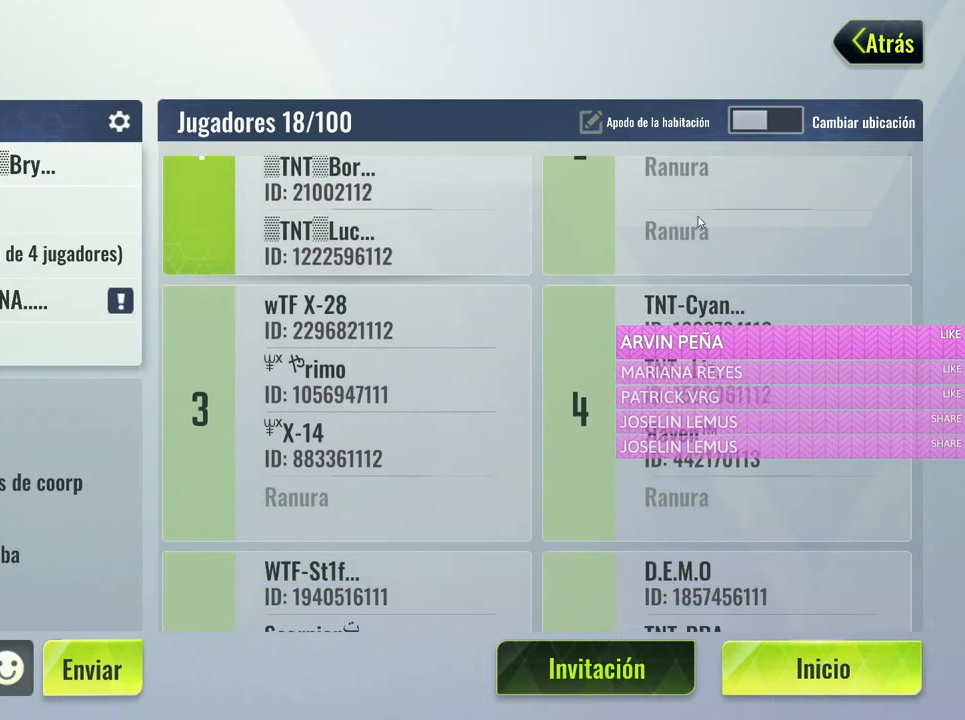
{"keys": [], "mouse": ["left"], "events": []}
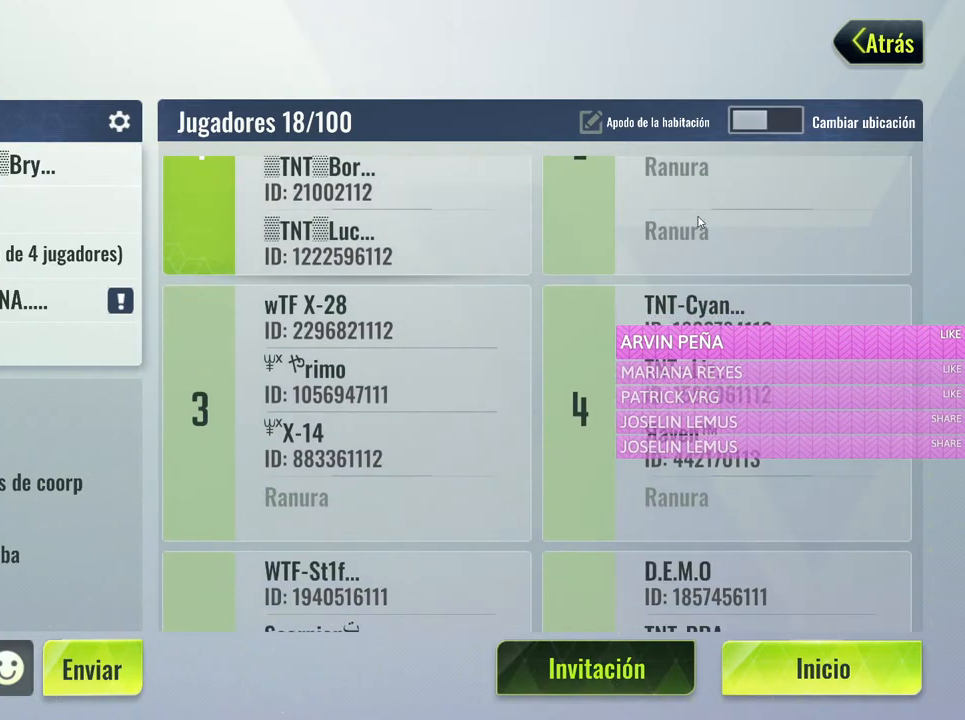
{"keys": [], "mouse": ["left"], "events": []}
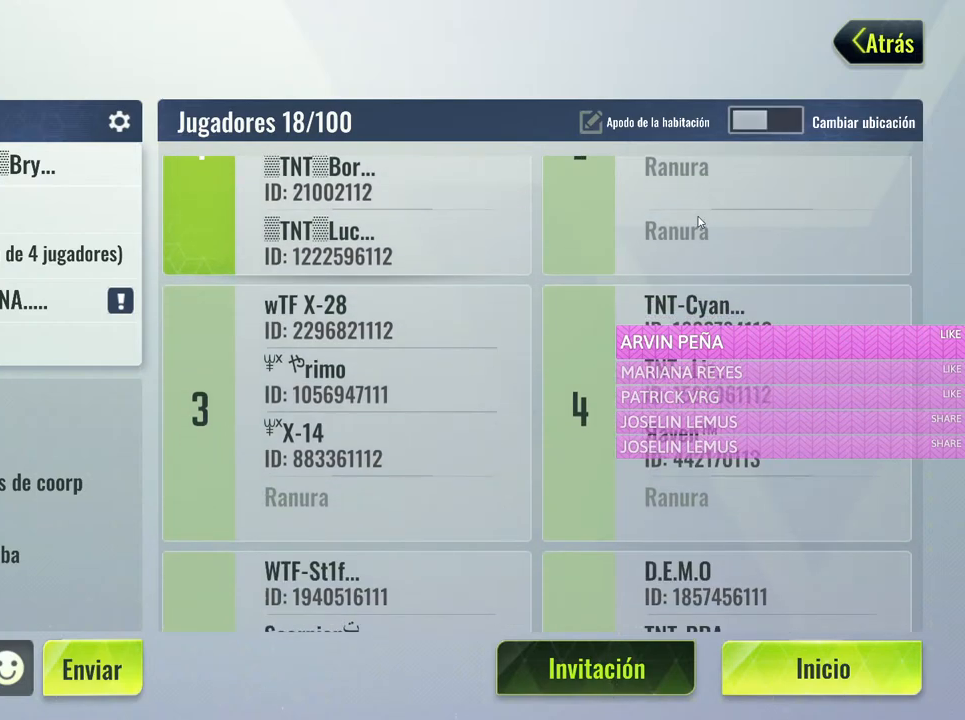
{"keys": [], "mouse": ["left"], "events": []}
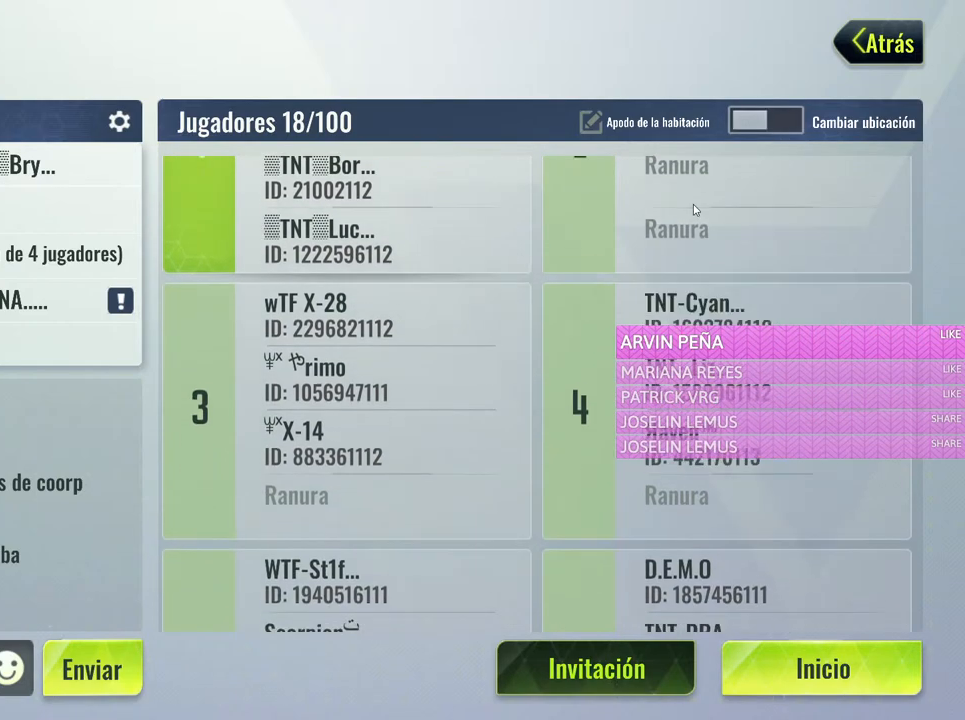
{"keys": [], "mouse": [], "events": [[150, "mouse_left", "up"]]}
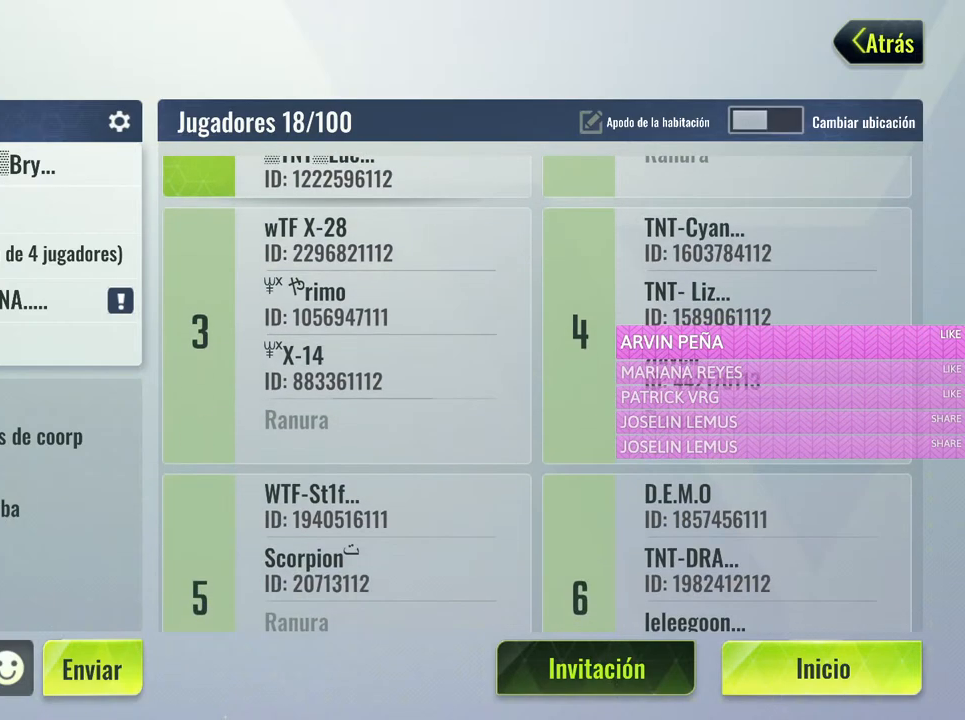
{"keys": [], "mouse": [], "events": [[67, "mouse_left", "down"], [350, "mouse_left", "up"]]}
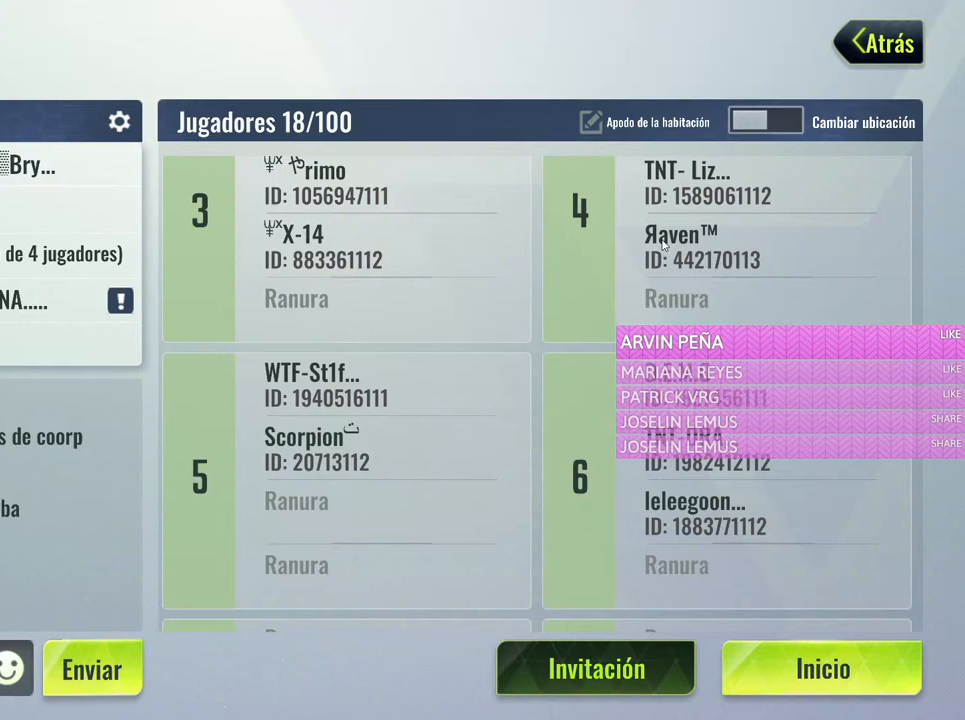
{"keys": [], "mouse": ["left"], "events": [[467, "mouse_left", "down"]]}
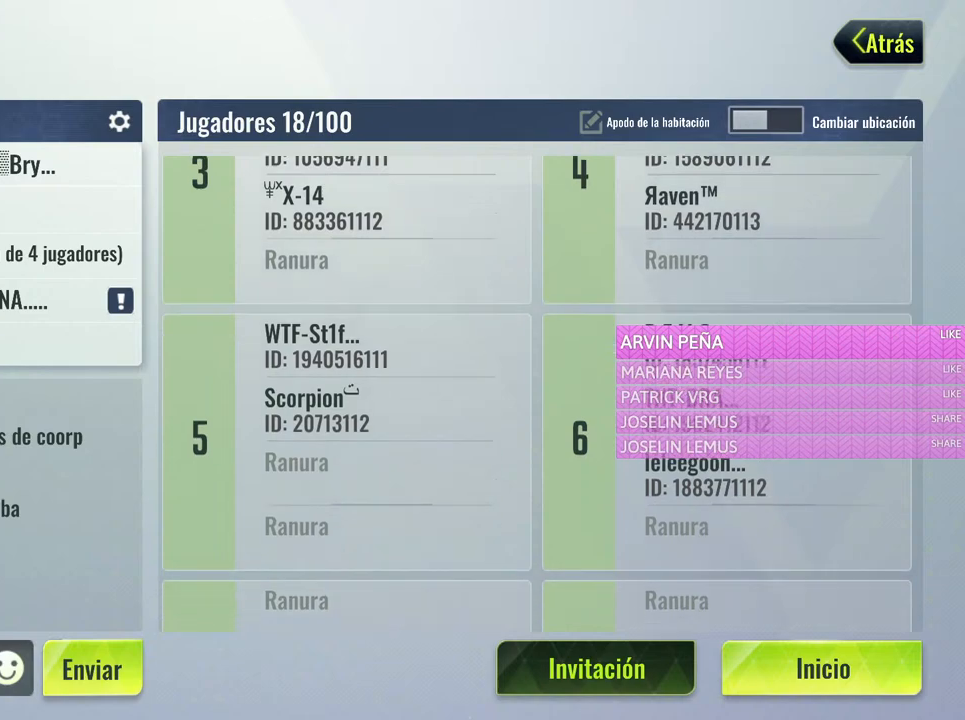
{"keys": [], "mouse": ["left"], "events": []}
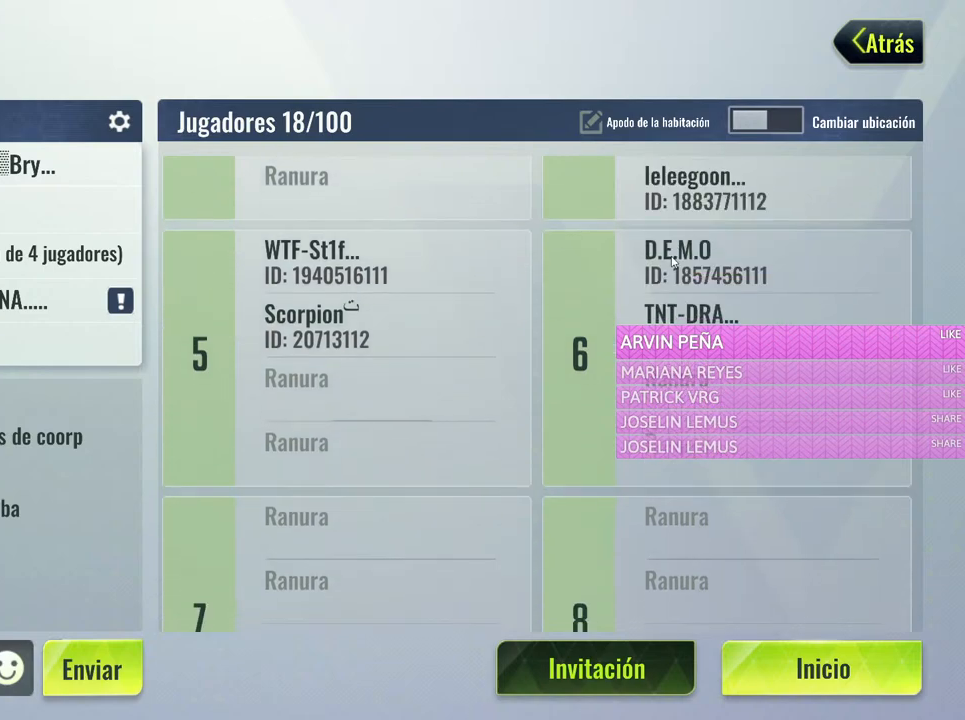
{"keys": [], "mouse": ["left"], "events": []}
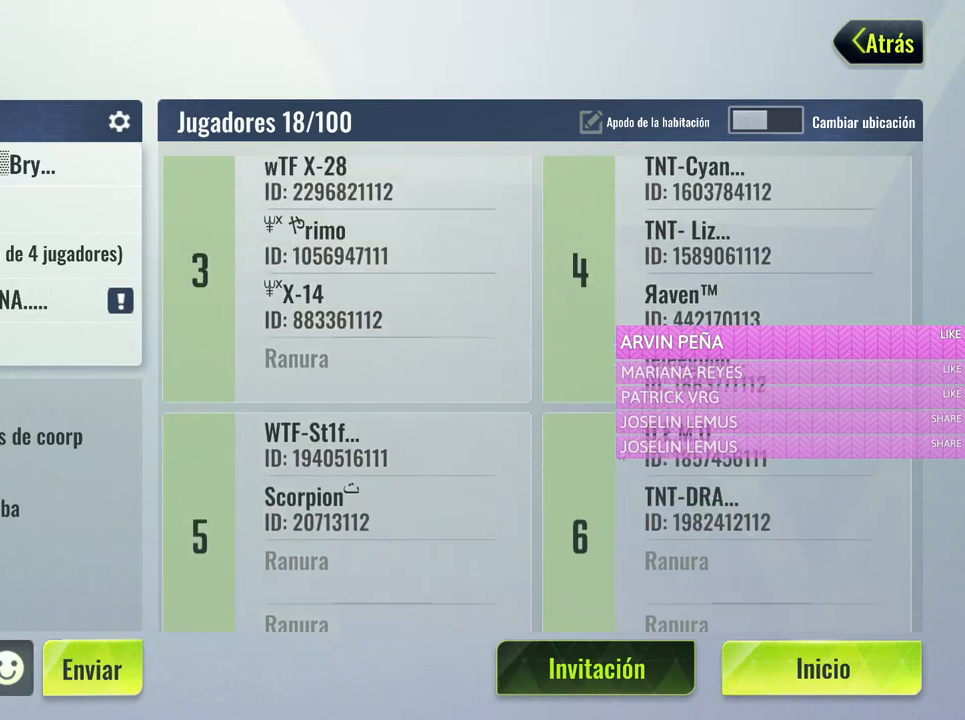
{"keys": [], "mouse": [], "events": [[83, "mouse_left", "up"]]}